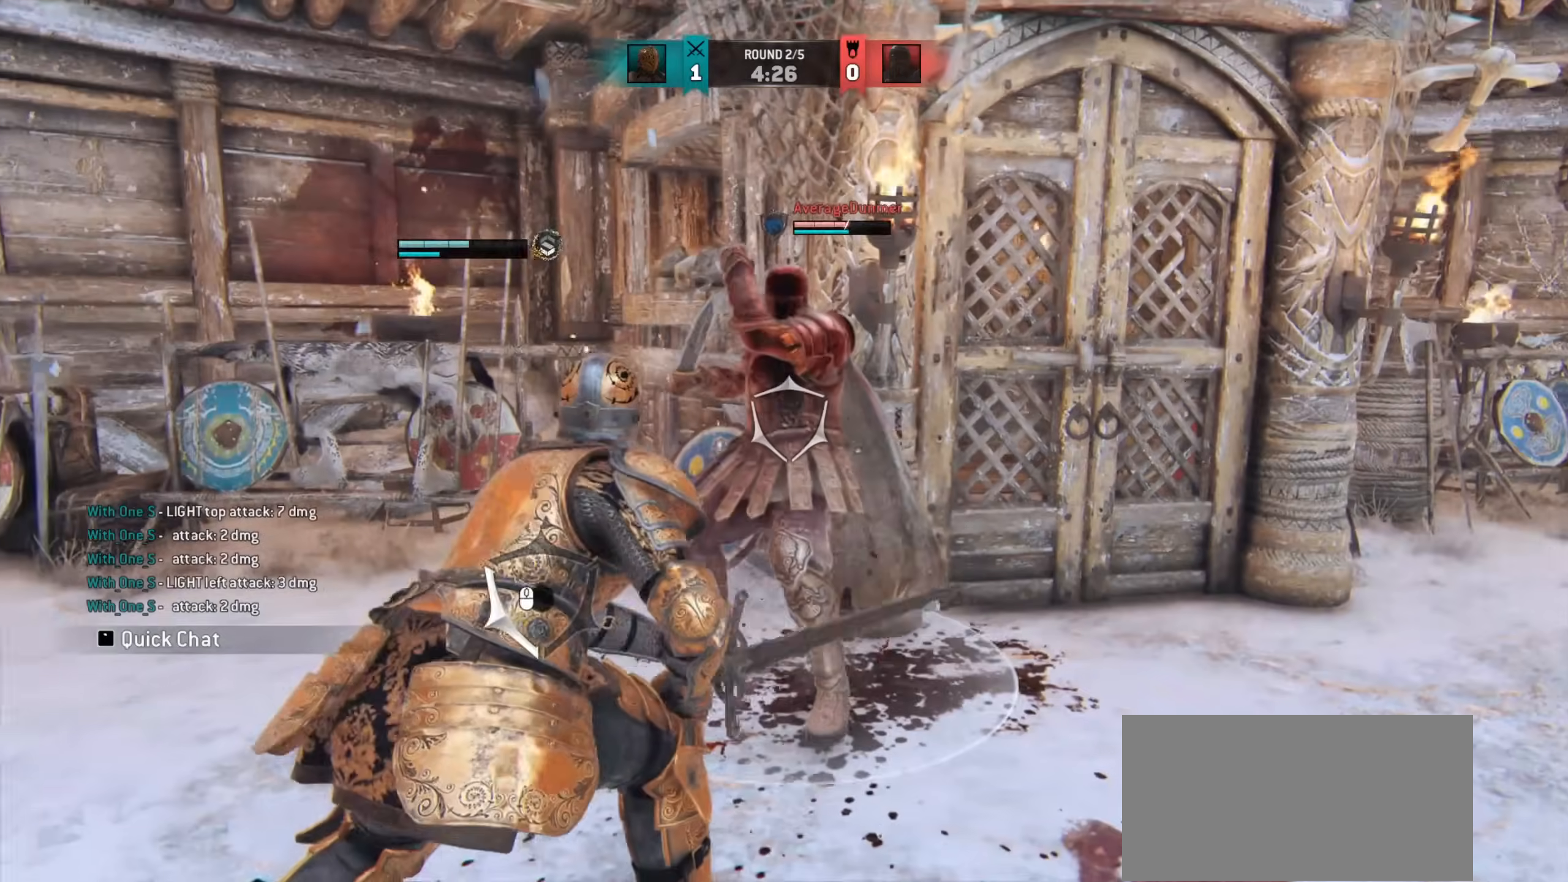
Gameplay with keyboard and mouse; each line is a JSON object with the keys and mouse buttons held at the frame after it. "events" lists presses ("down") and releases ("up") of "a", "ctrl", "d", "e", "q", "s", "shift", "space", "w", "mouse_left", "mouse_wheel", "mouse_right", "mouse_mb4" and "mouse_mb5" between this image and that frame as [ms after this image, input, new state], when the widget could be followed in between. "mouse_left", "mouse_wheel", "mouse_right", "mouse_mb4", "mouse_mb5" = the "left", "wheel", "right", "mb4", "mb5" buttons of the "mouse" list. No other keys are recorded. "wheel" means that the mouse wheel is clicked or scrolled. Mouse movement is not recorded.
{"keys": ["d"], "mouse": [], "events": []}
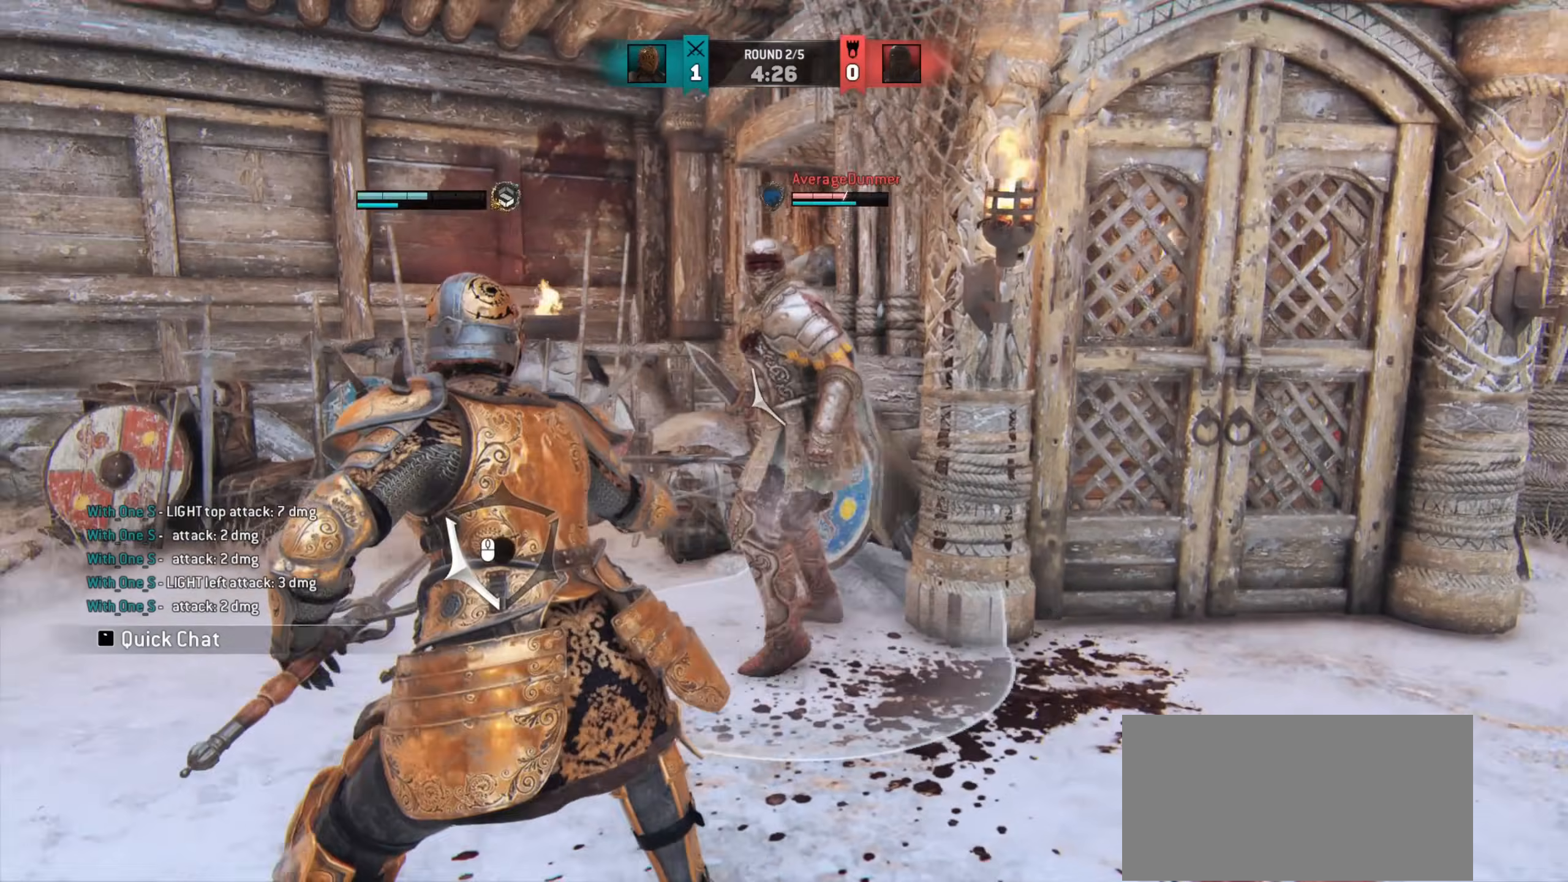
{"keys": ["a"], "mouse": [], "events": [[283, "d", "up"], [300, "a", "down"]]}
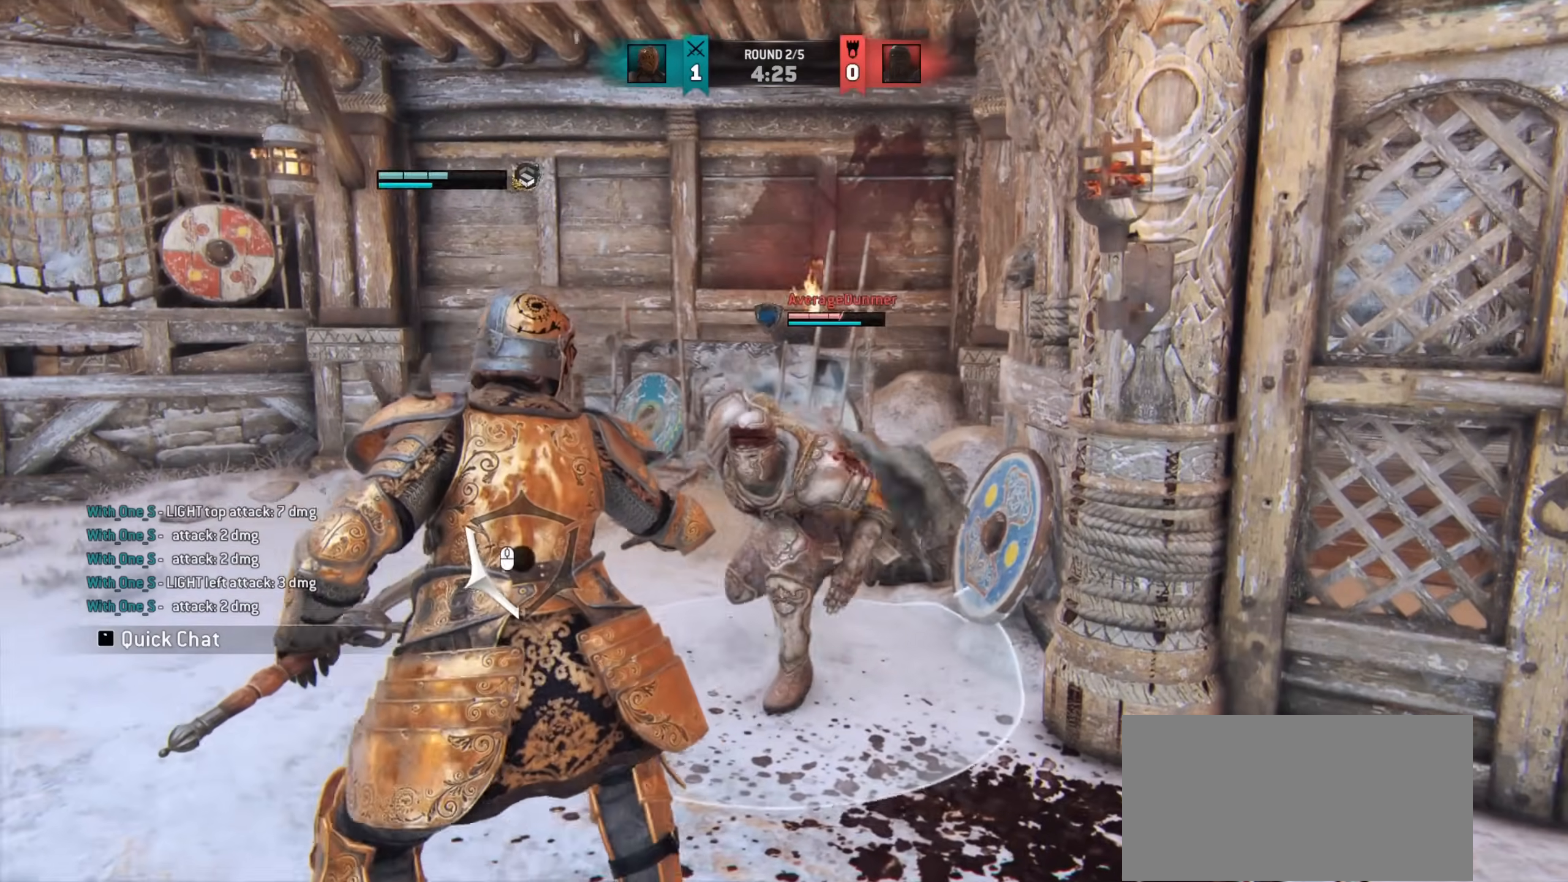
{"keys": [], "mouse": [], "events": [[417, "a", "up"]]}
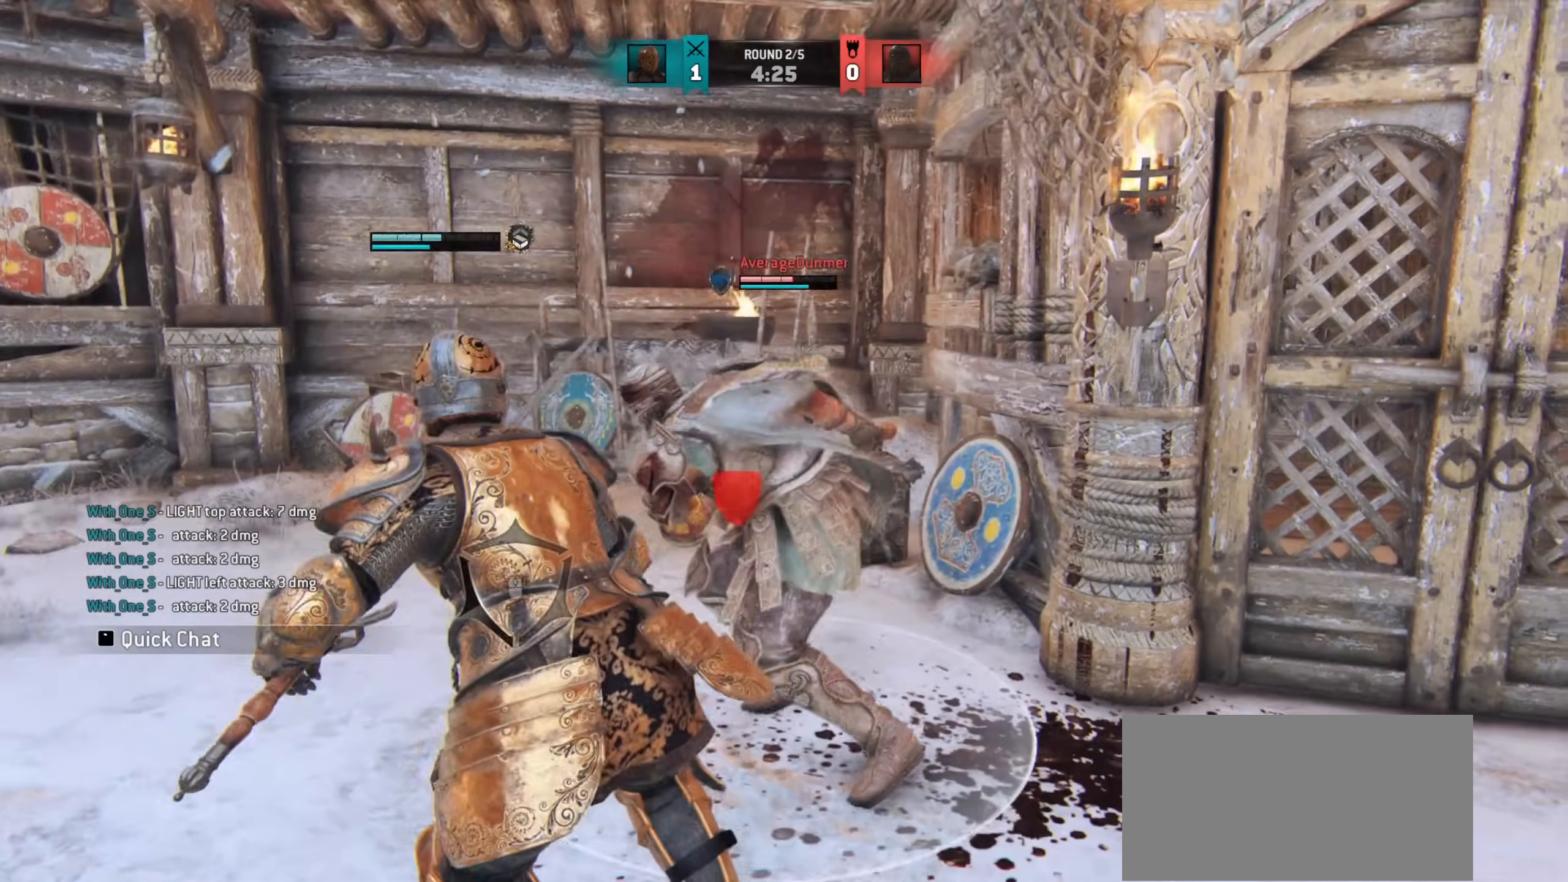
{"keys": [], "mouse": [], "events": []}
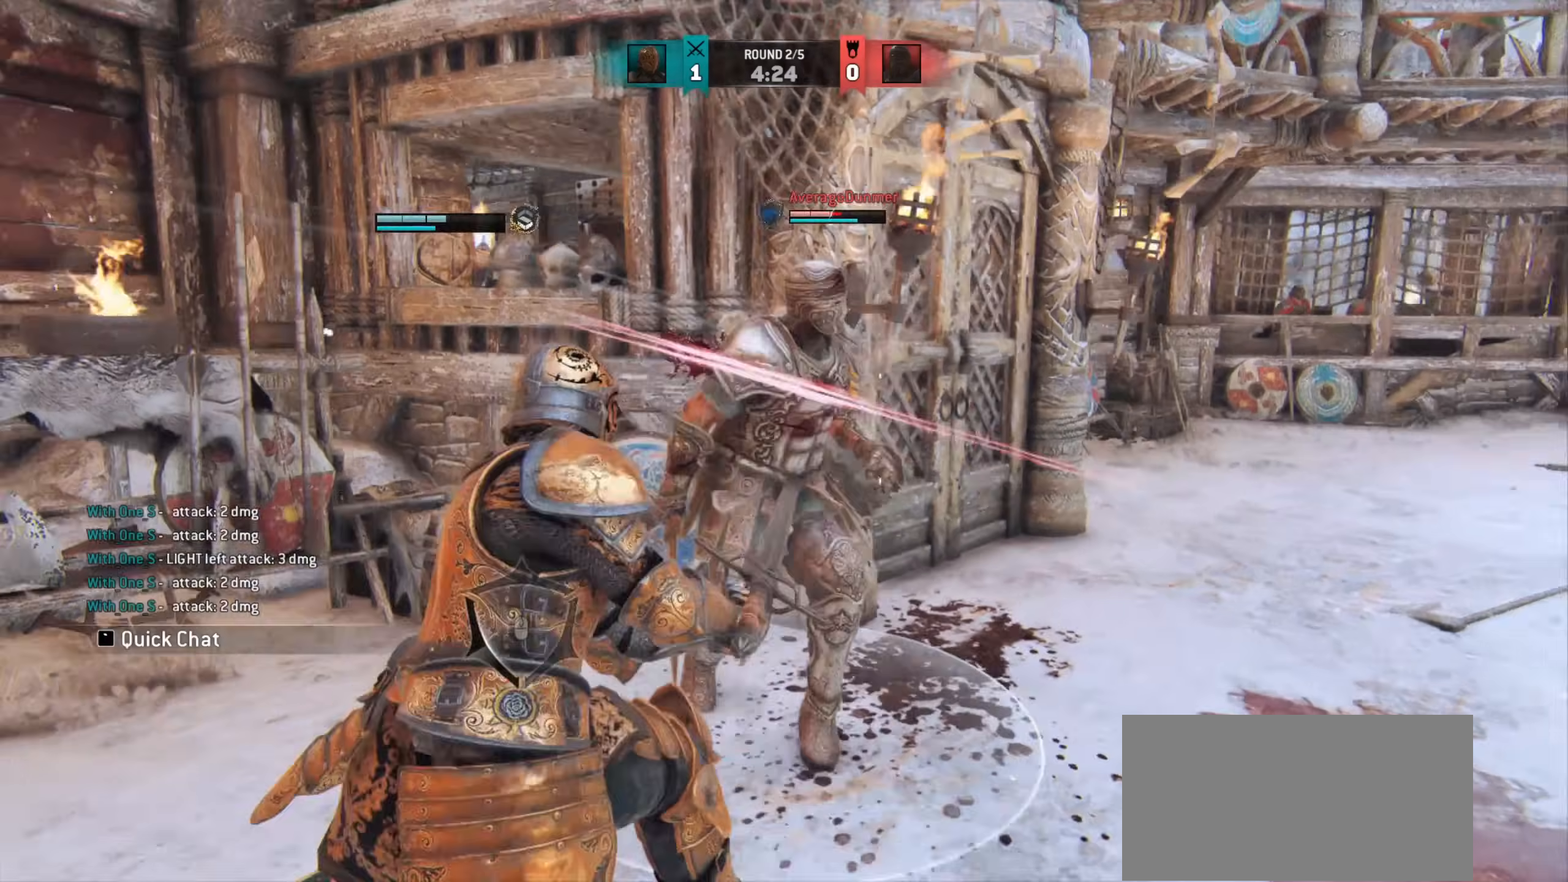
{"keys": ["d"], "mouse": [], "events": [[217, "e", "down"], [267, "e", "up"], [400, "d", "down"]]}
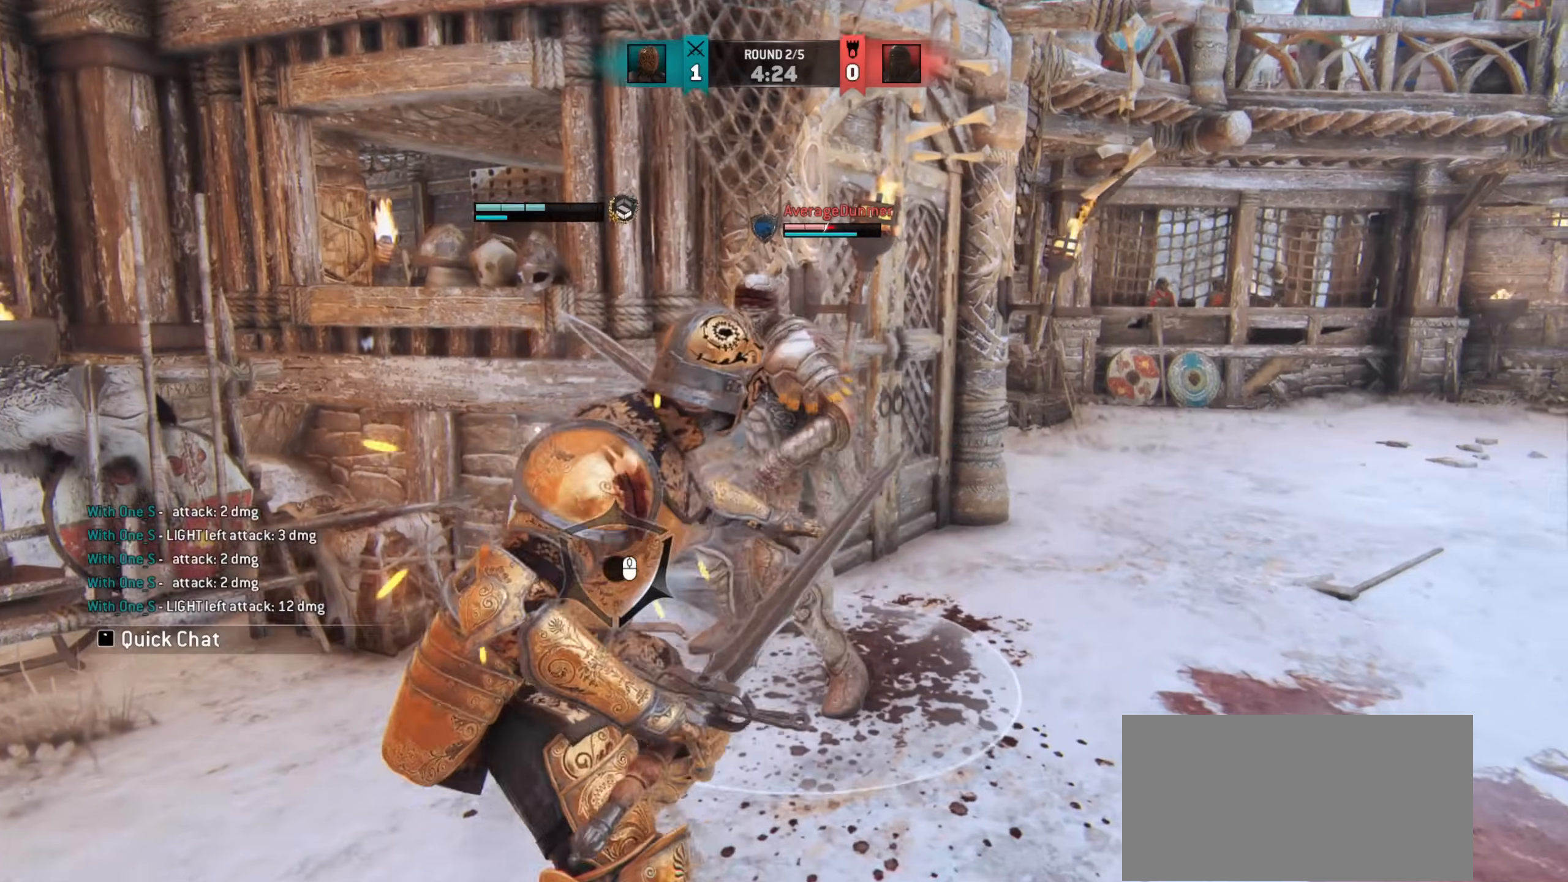
{"keys": ["d"], "mouse": [], "events": []}
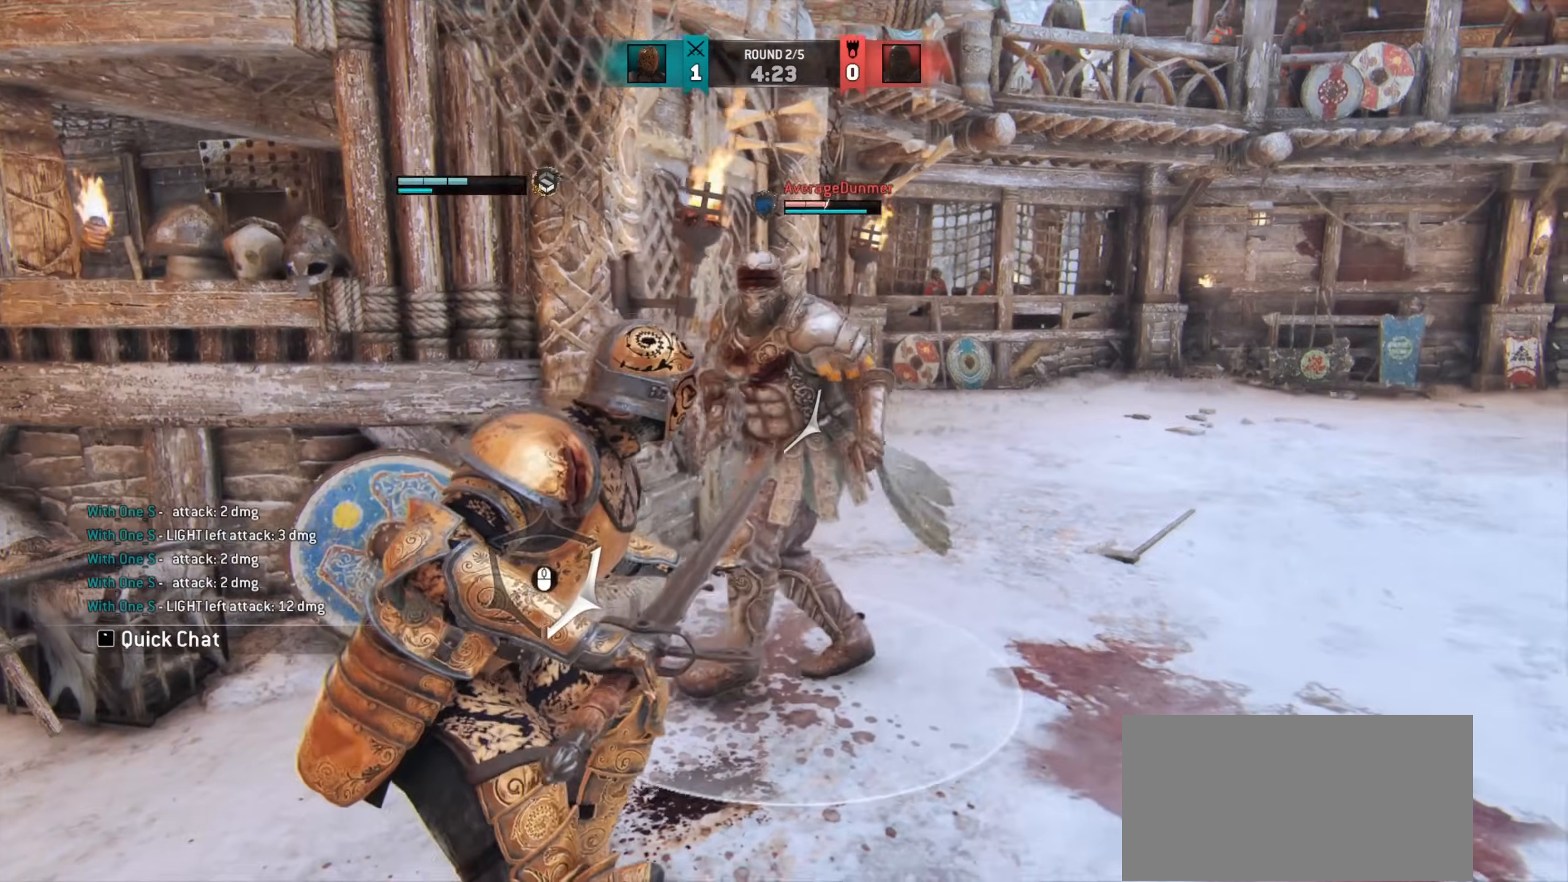
{"keys": ["d"], "mouse": [], "events": []}
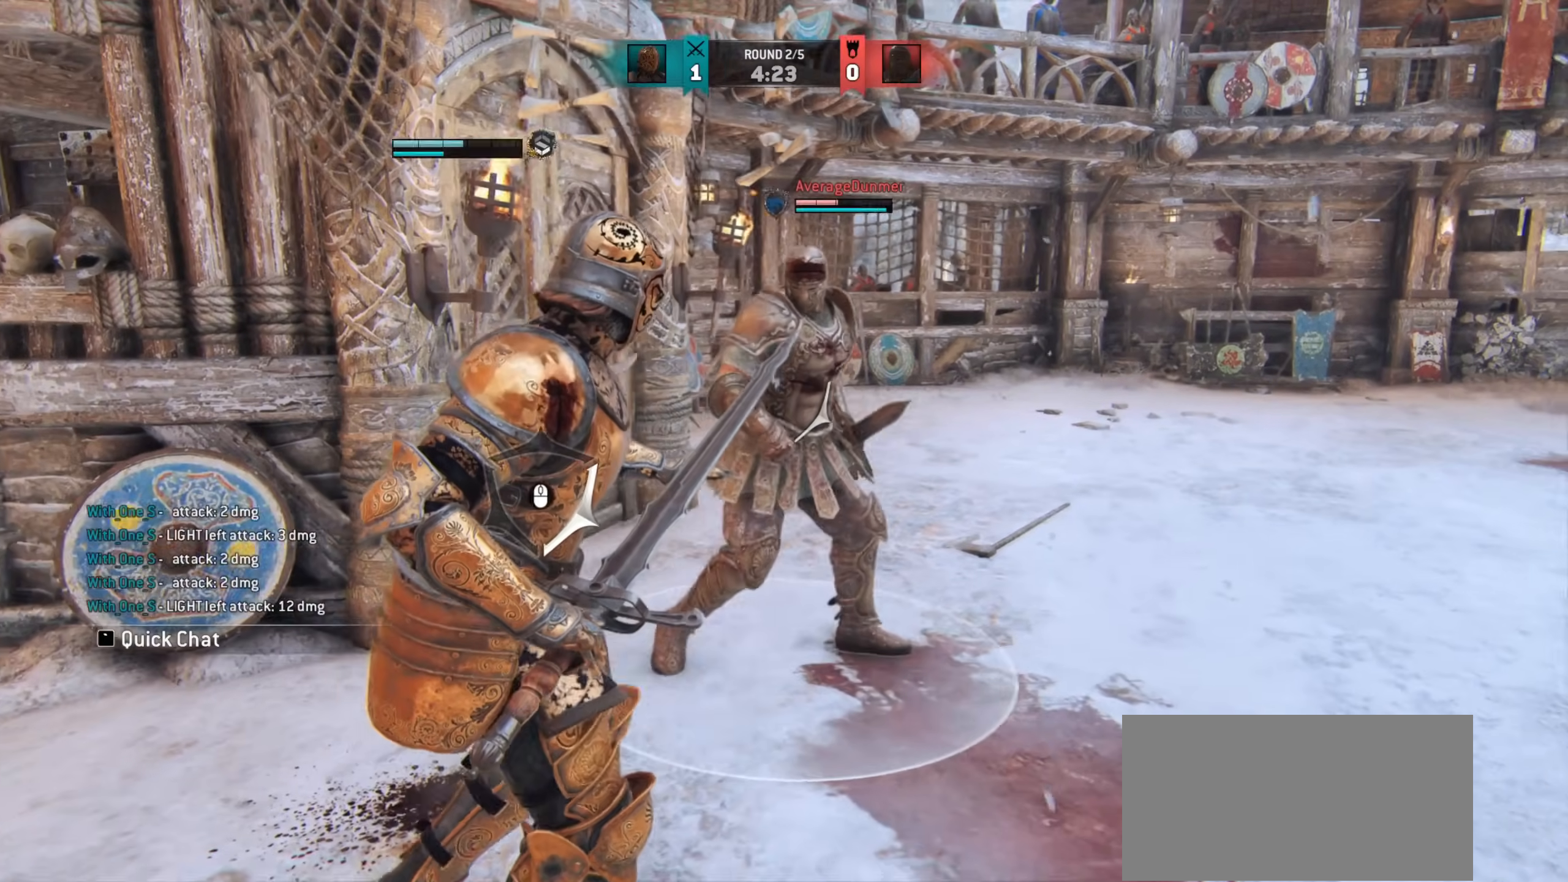
{"keys": ["d"], "mouse": [], "events": []}
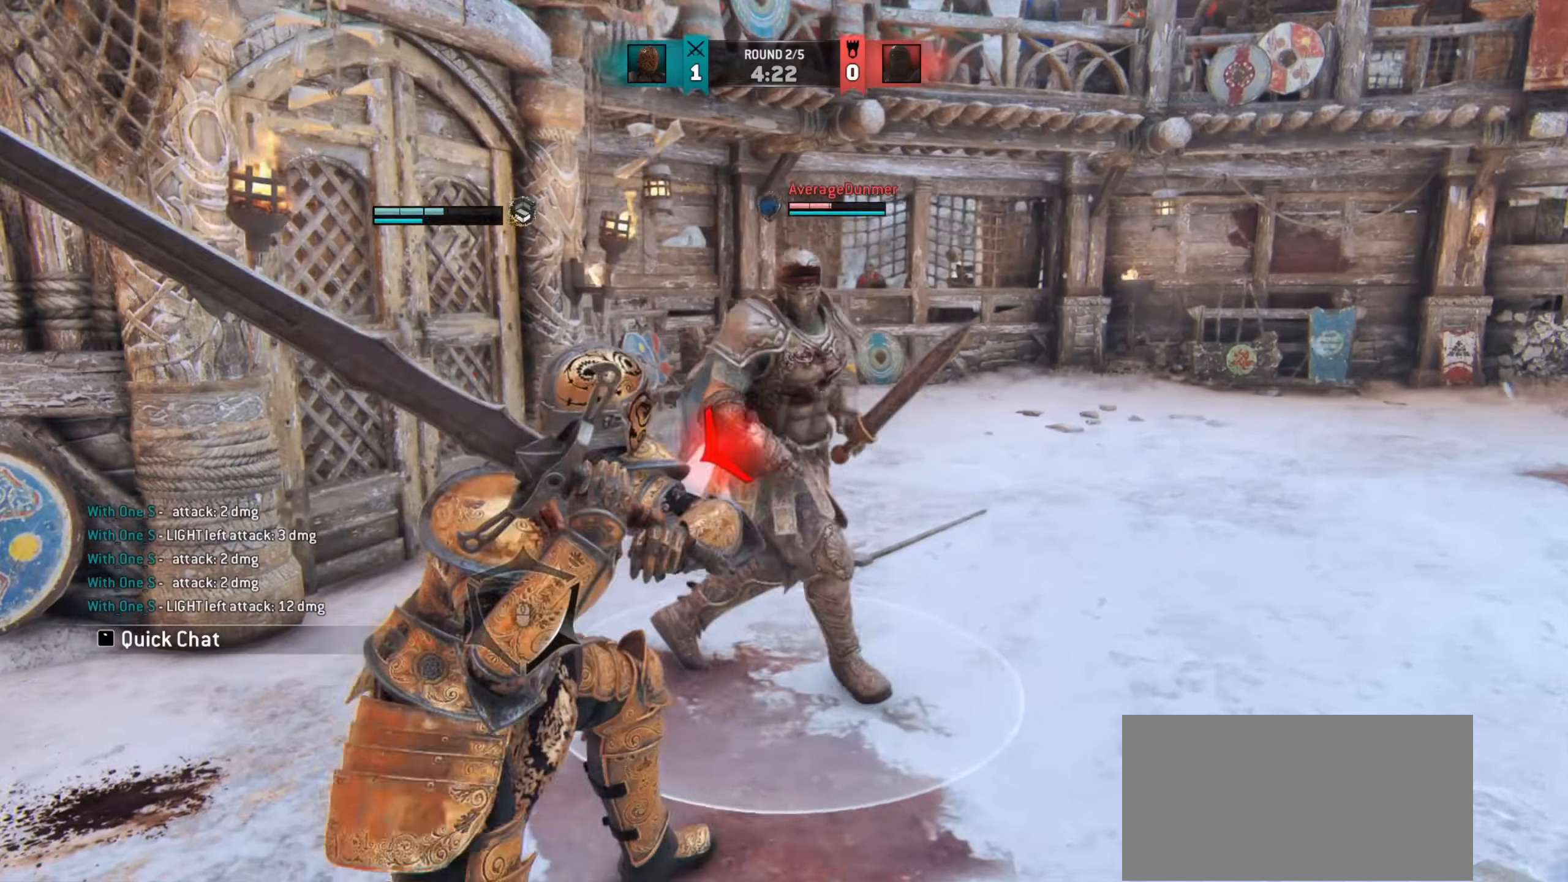
{"keys": [], "mouse": [], "events": [[183, "d", "up"]]}
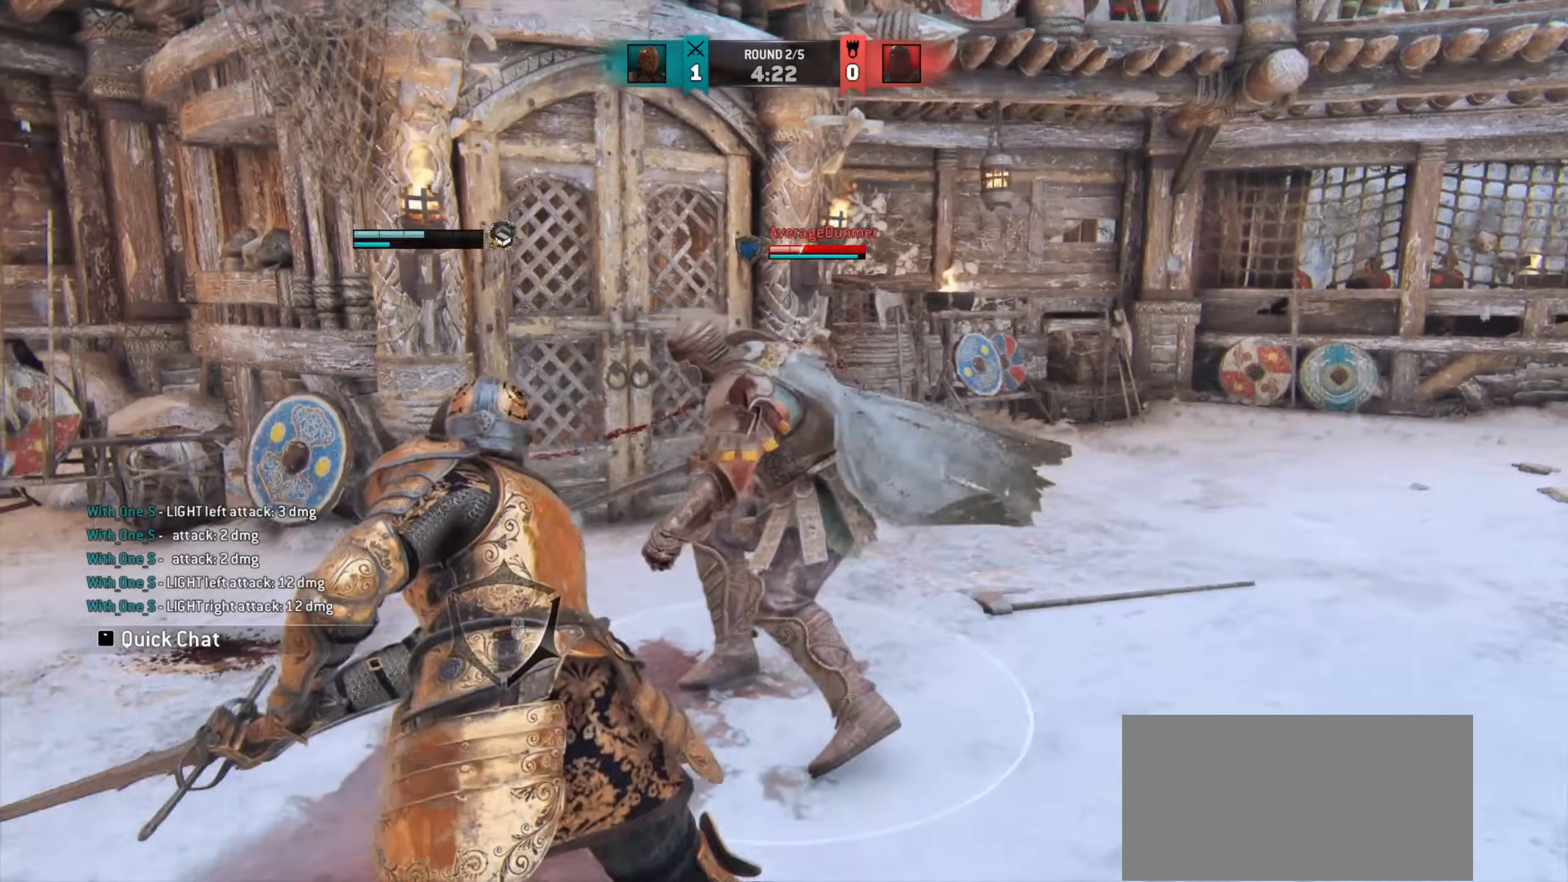
{"keys": ["d"], "mouse": [], "events": [[233, "d", "down"]]}
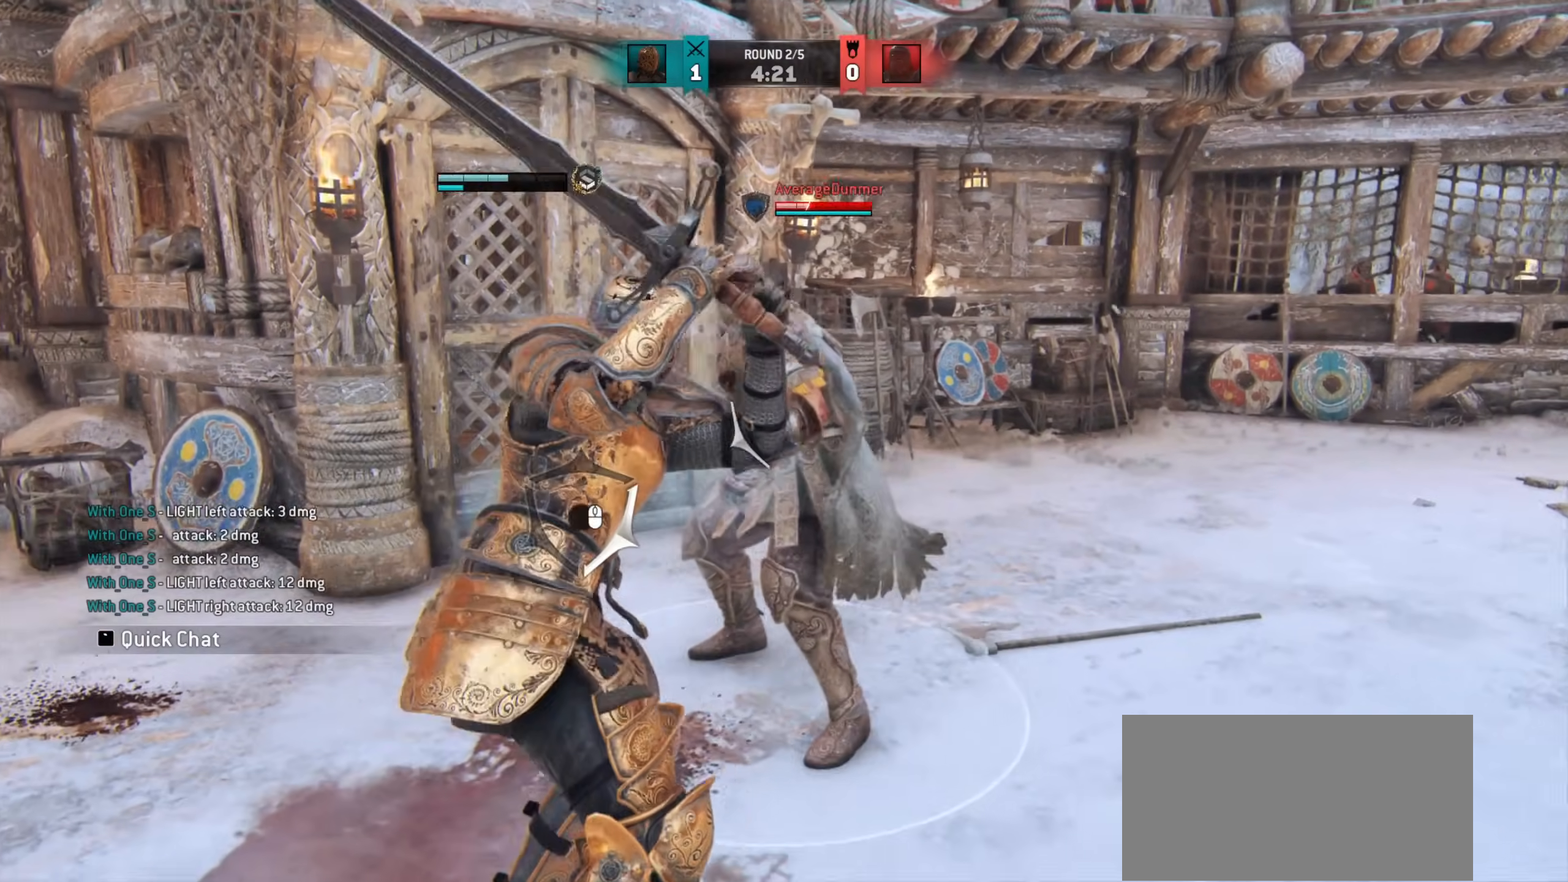
{"keys": ["d"], "mouse": [], "events": []}
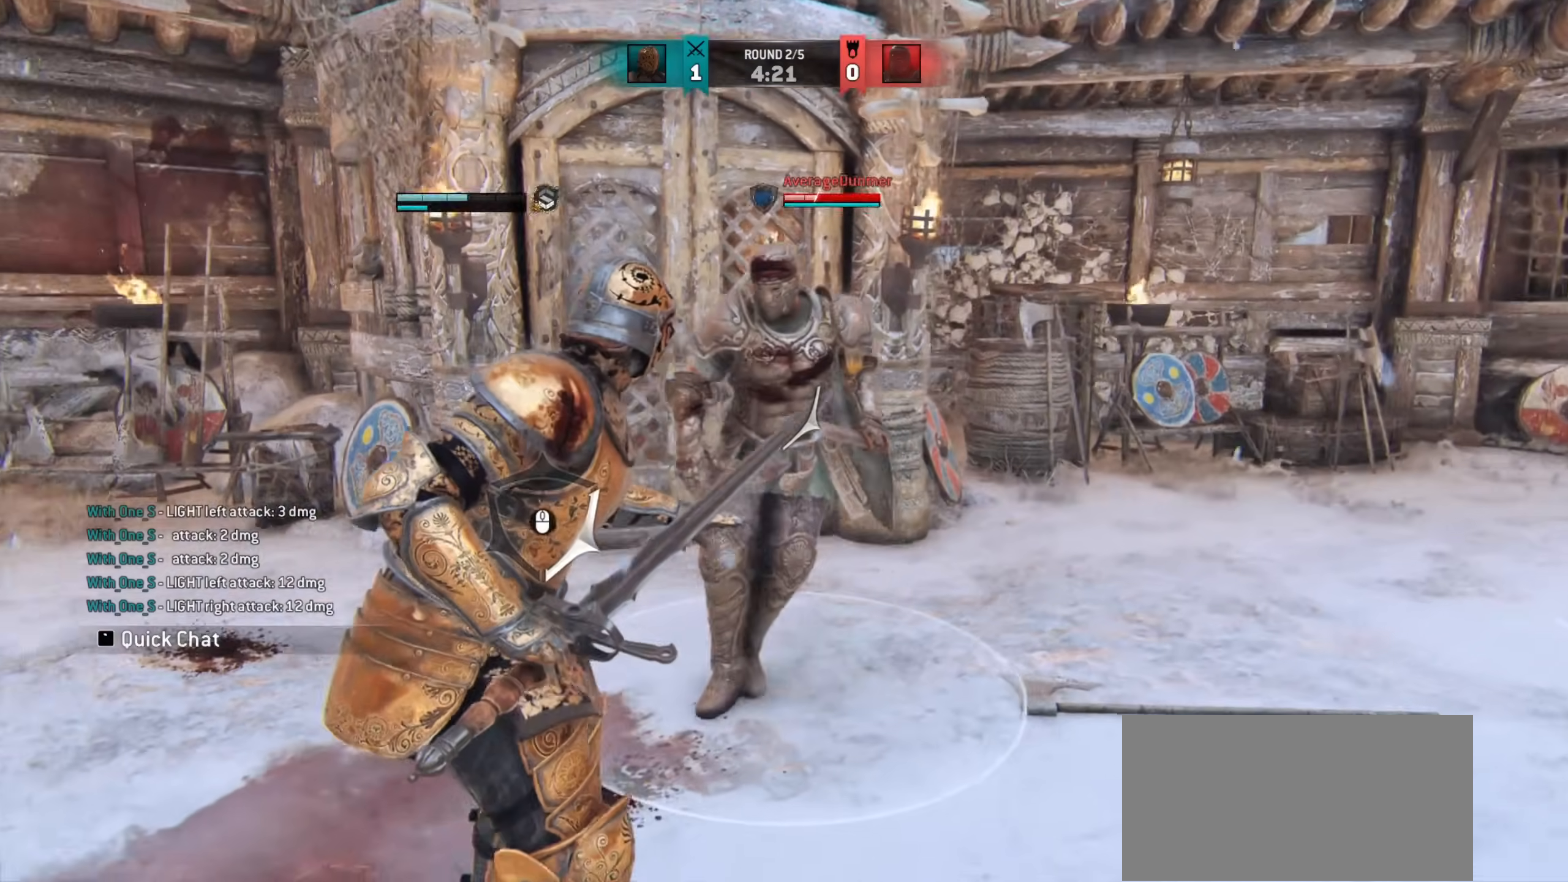
{"keys": ["w"], "mouse": [], "events": [[150, "d", "up"], [433, "w", "down"]]}
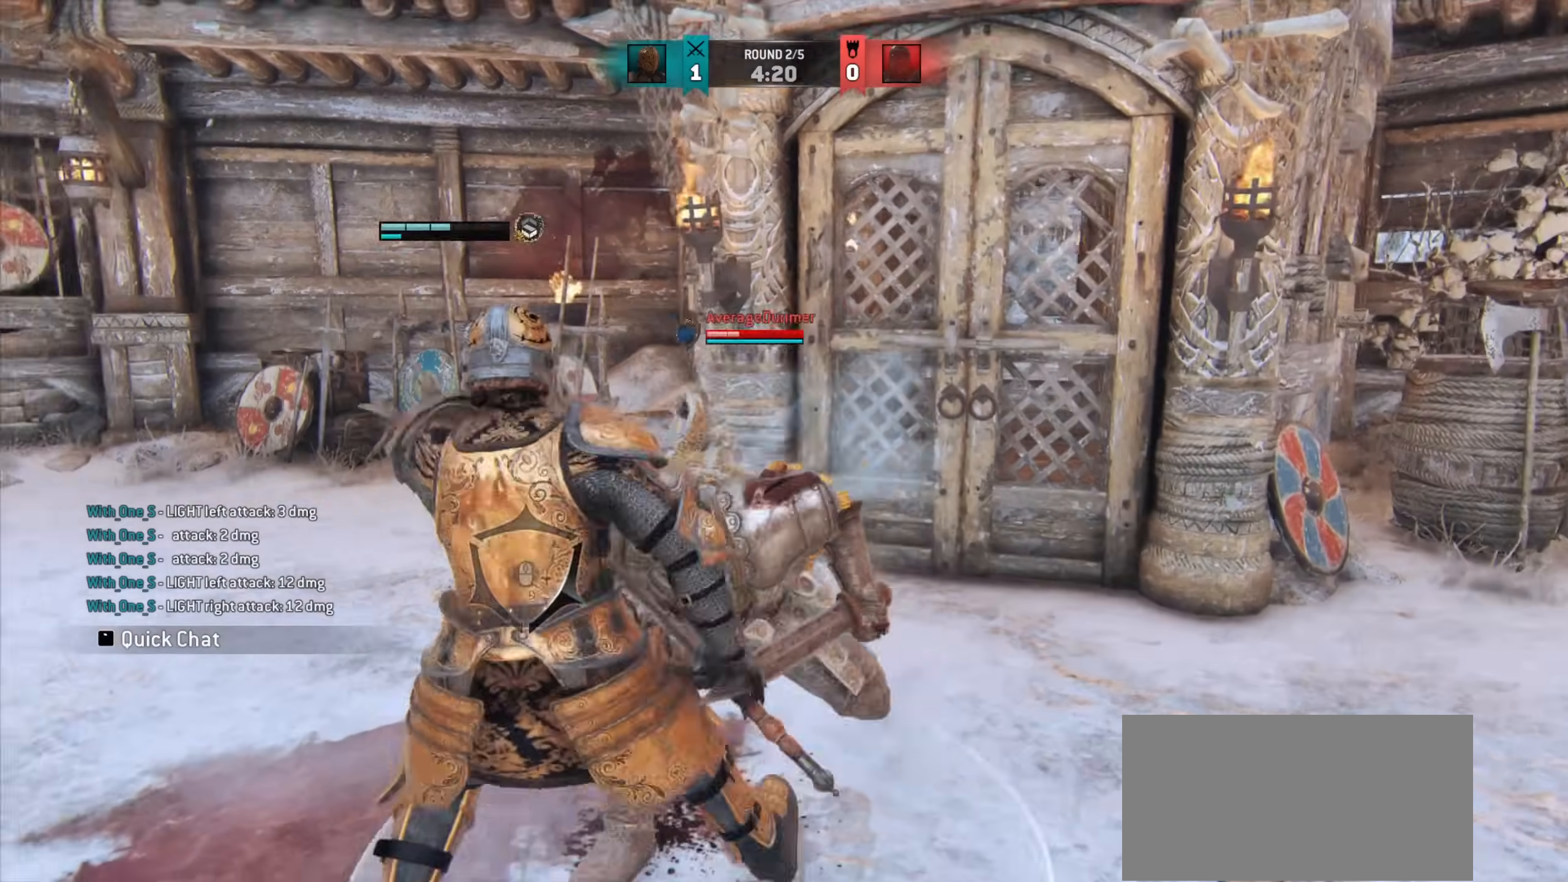
{"keys": [], "mouse": [], "events": [[233, "w", "up"]]}
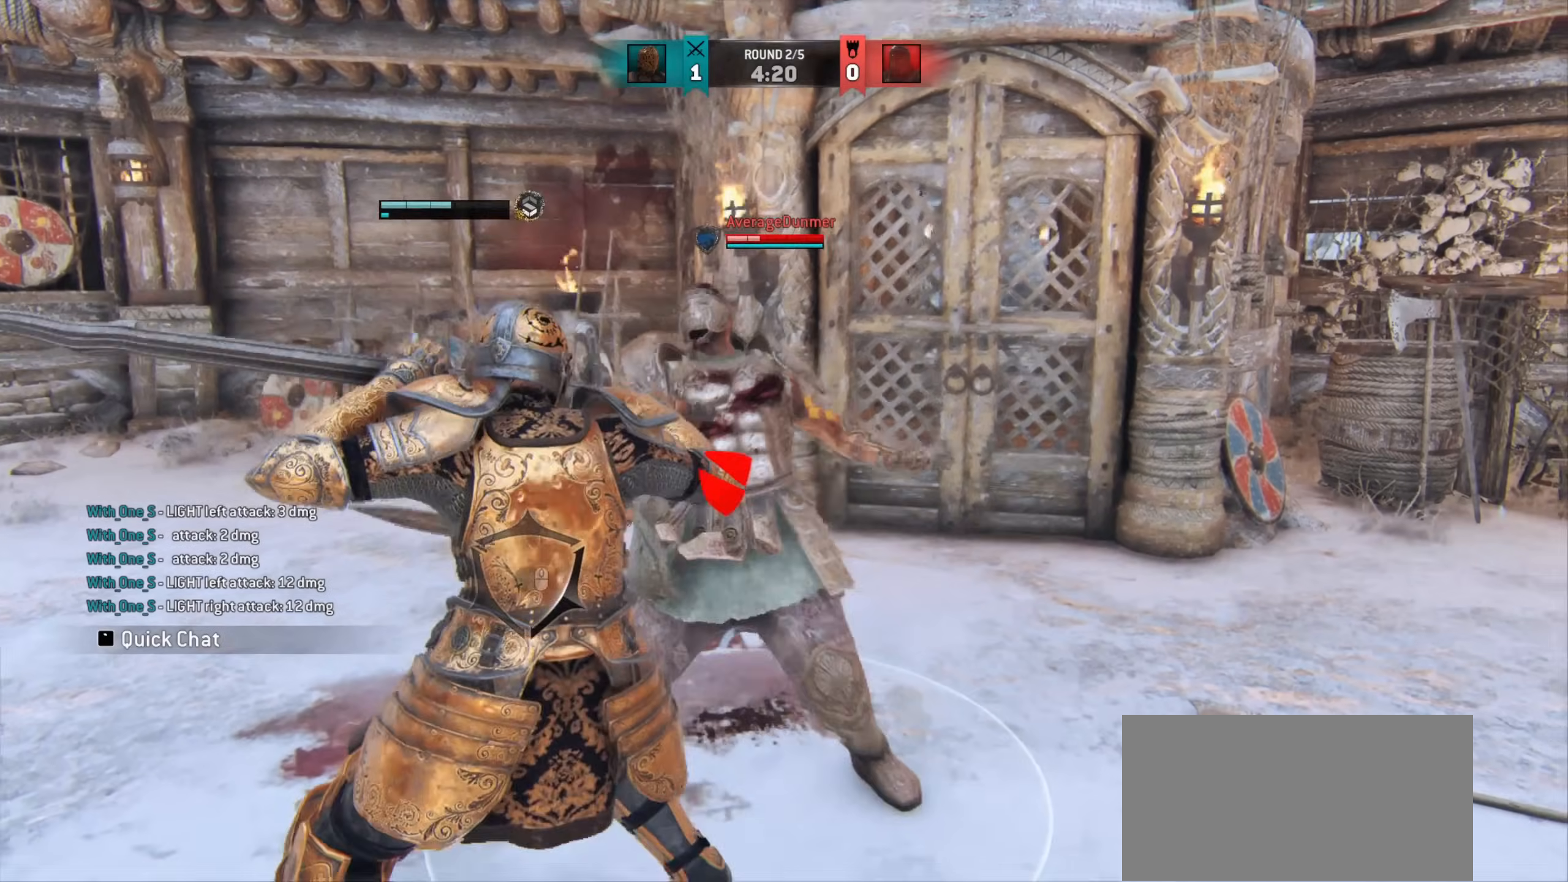
{"keys": [], "mouse": [], "events": []}
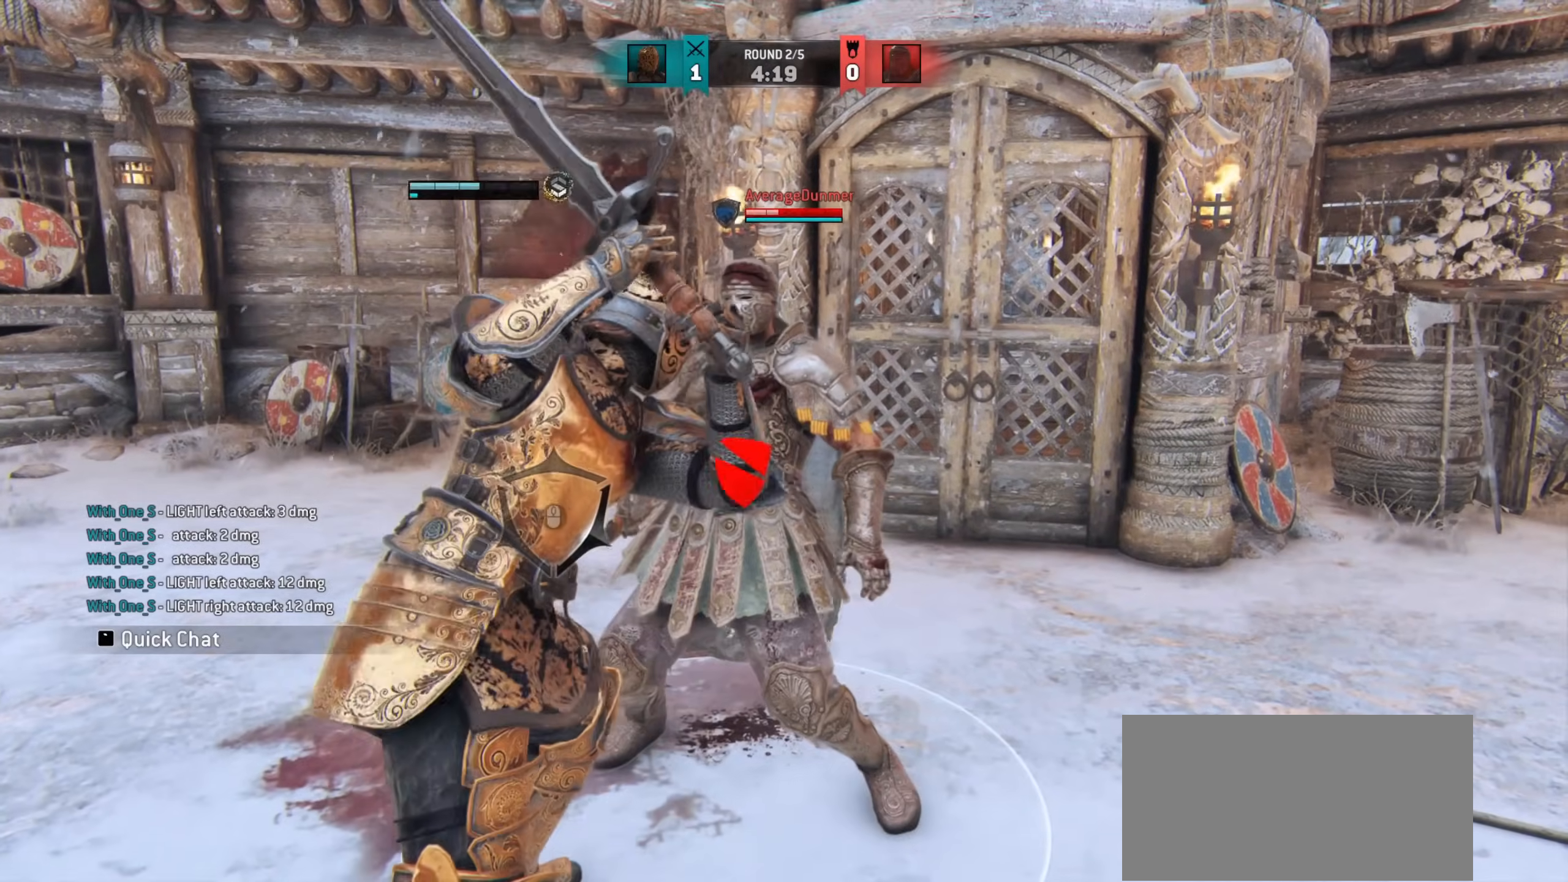
{"keys": [], "mouse": [], "events": [[133, "a", "down"], [467, "a", "up"]]}
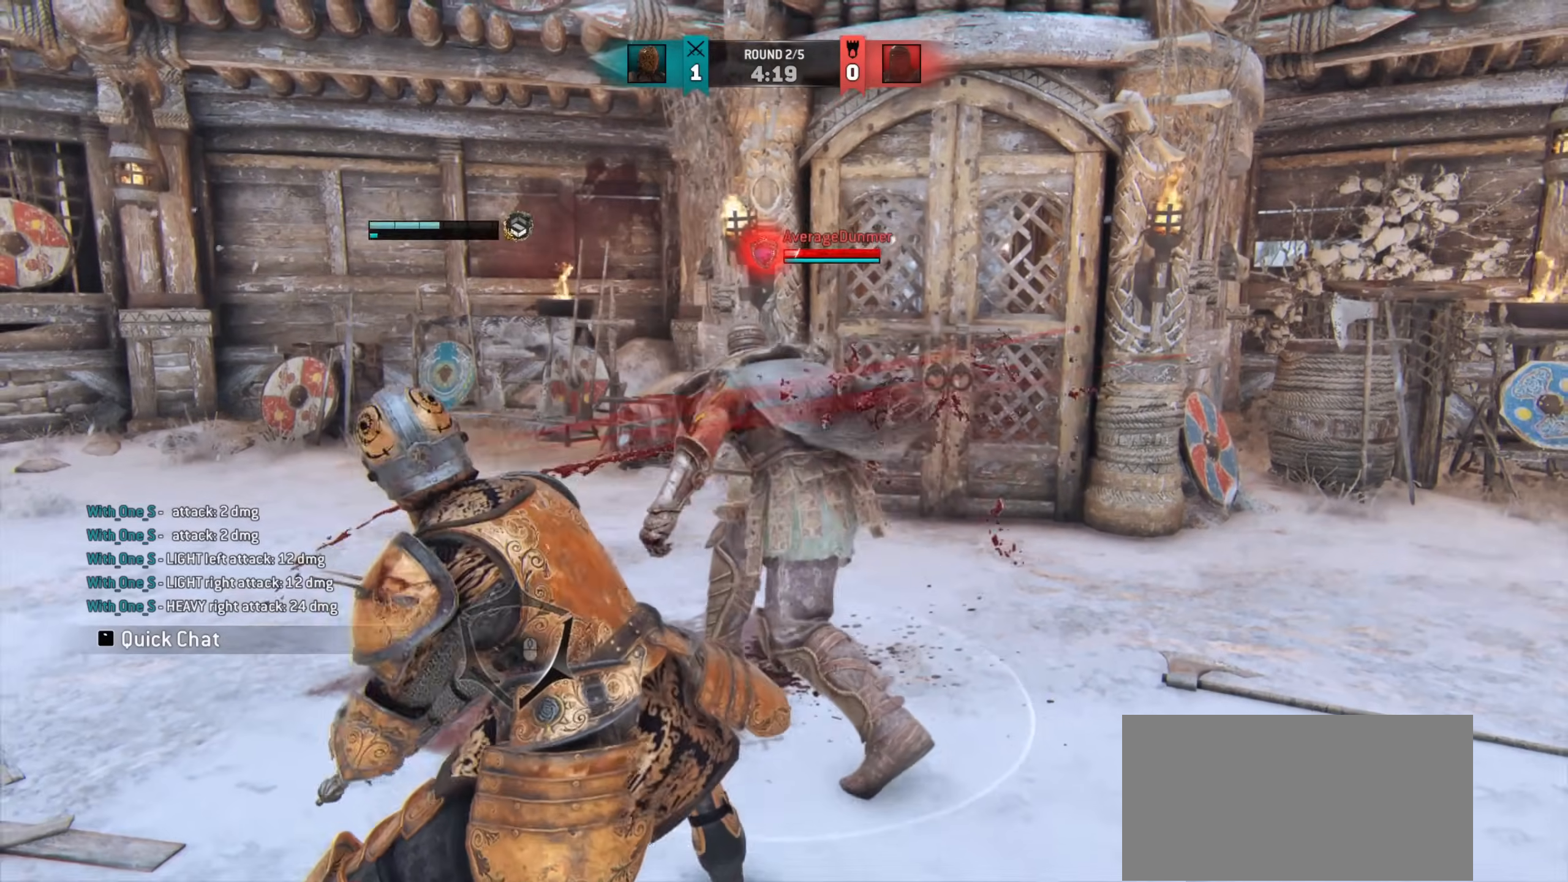
{"keys": ["a"], "mouse": [], "events": [[283, "a", "down"]]}
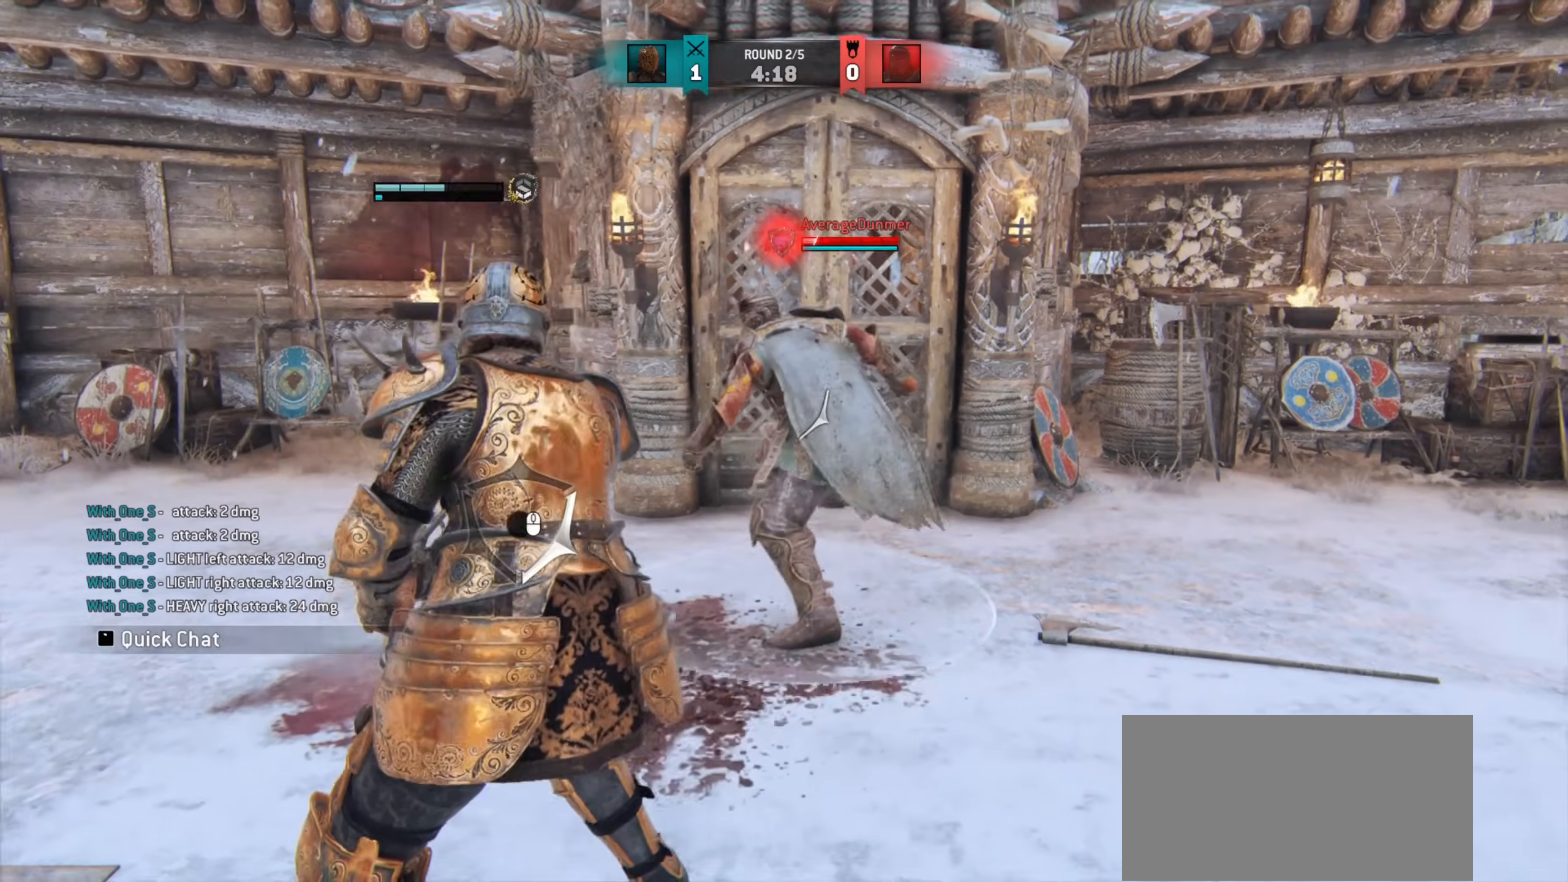
{"keys": ["a"], "mouse": [], "events": []}
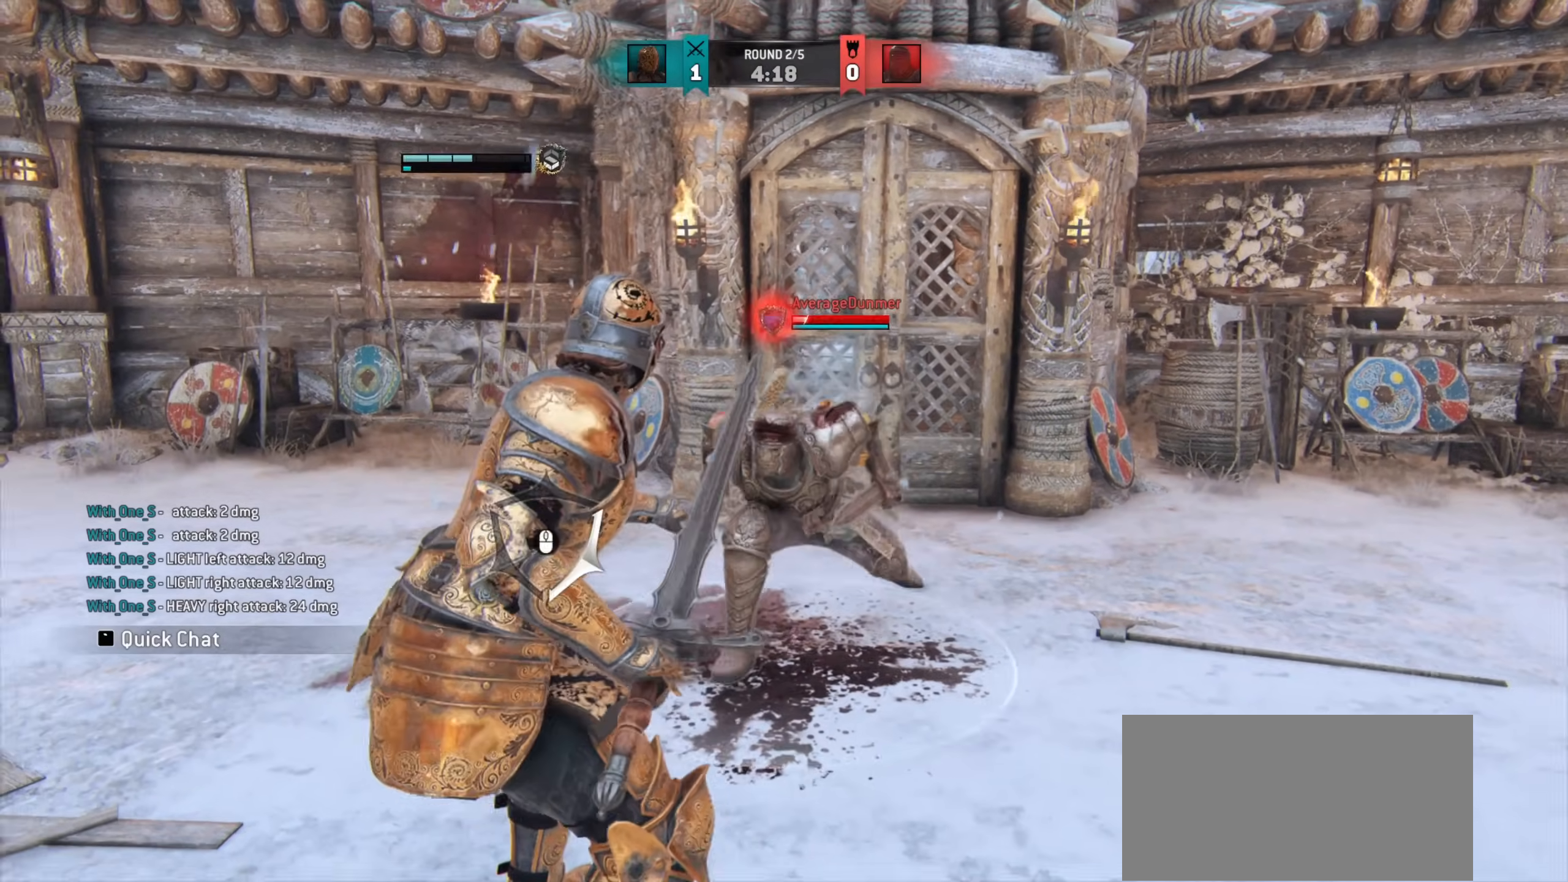
{"keys": [], "mouse": [], "events": [[100, "a", "up"]]}
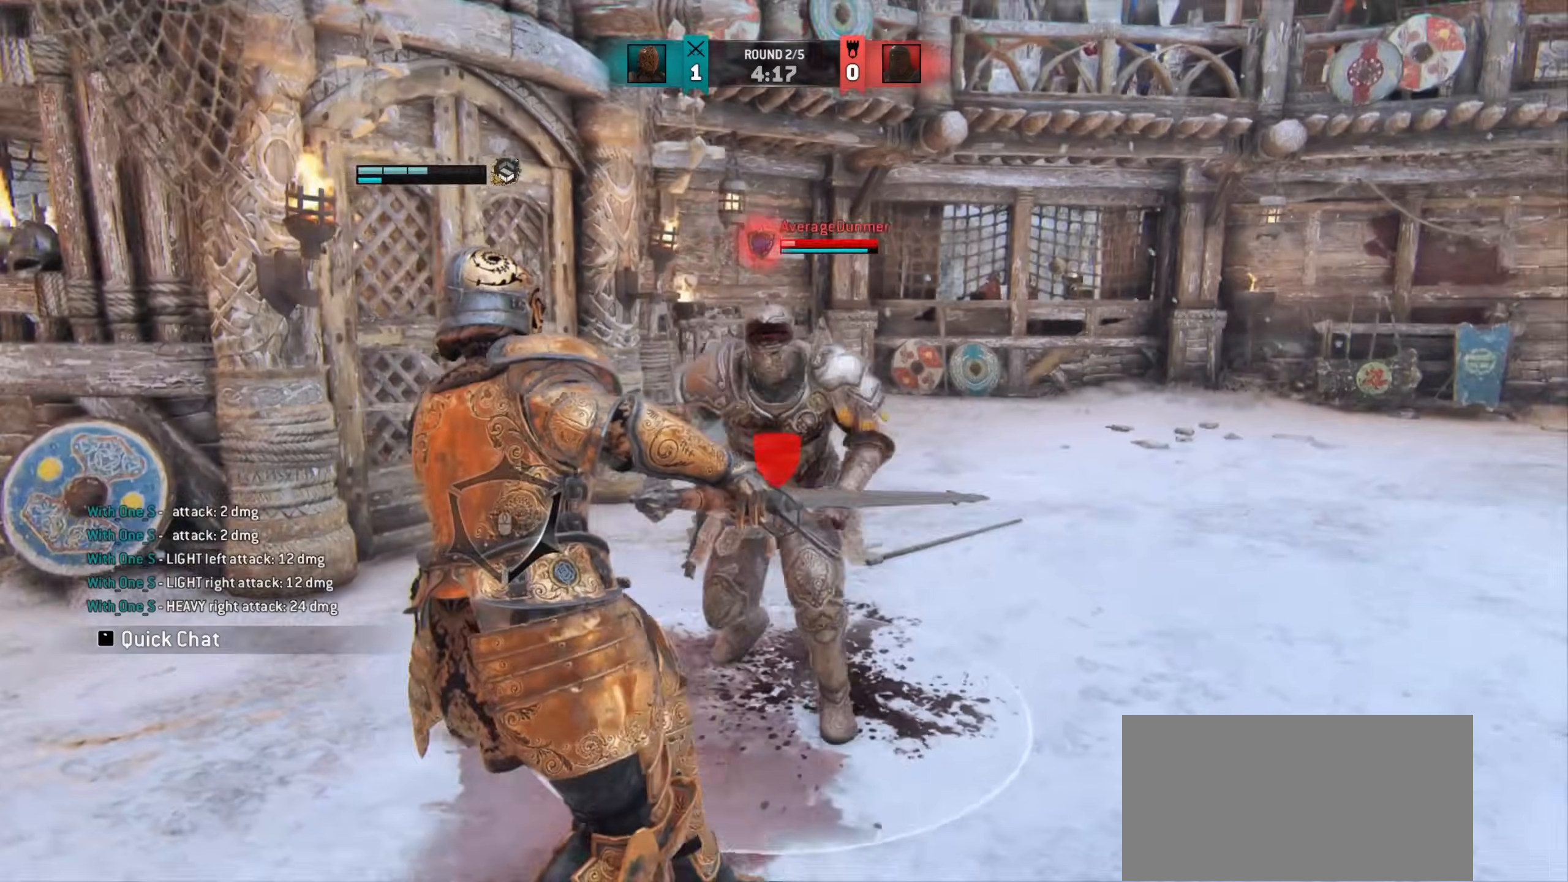
{"keys": [], "mouse": [], "events": [[67, "d", "down"], [333, "d", "up"]]}
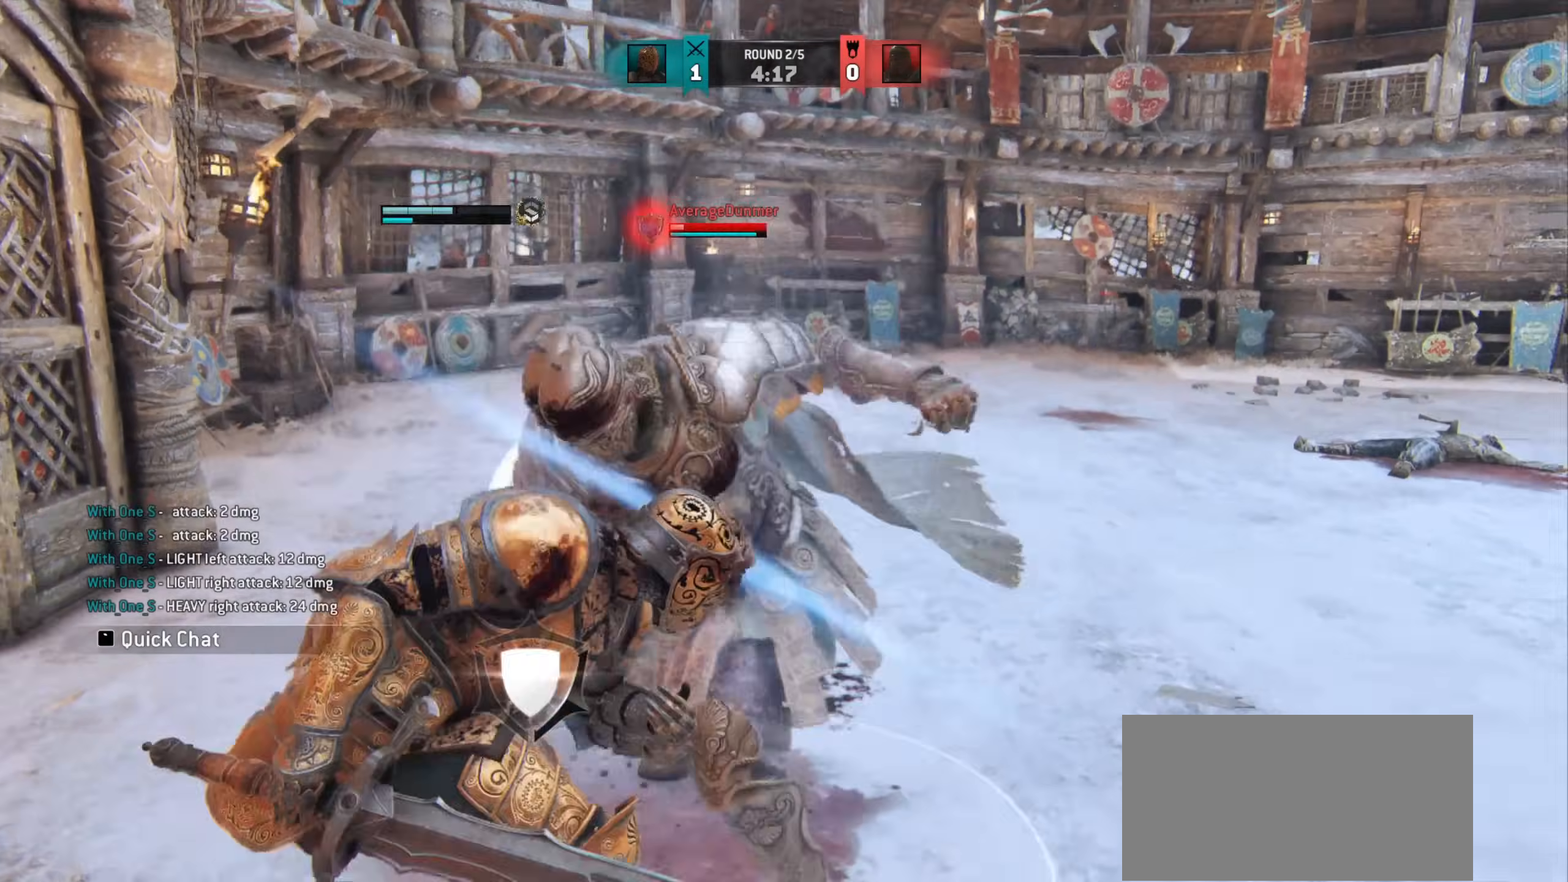
{"keys": ["d"], "mouse": [], "events": [[200, "d", "down"]]}
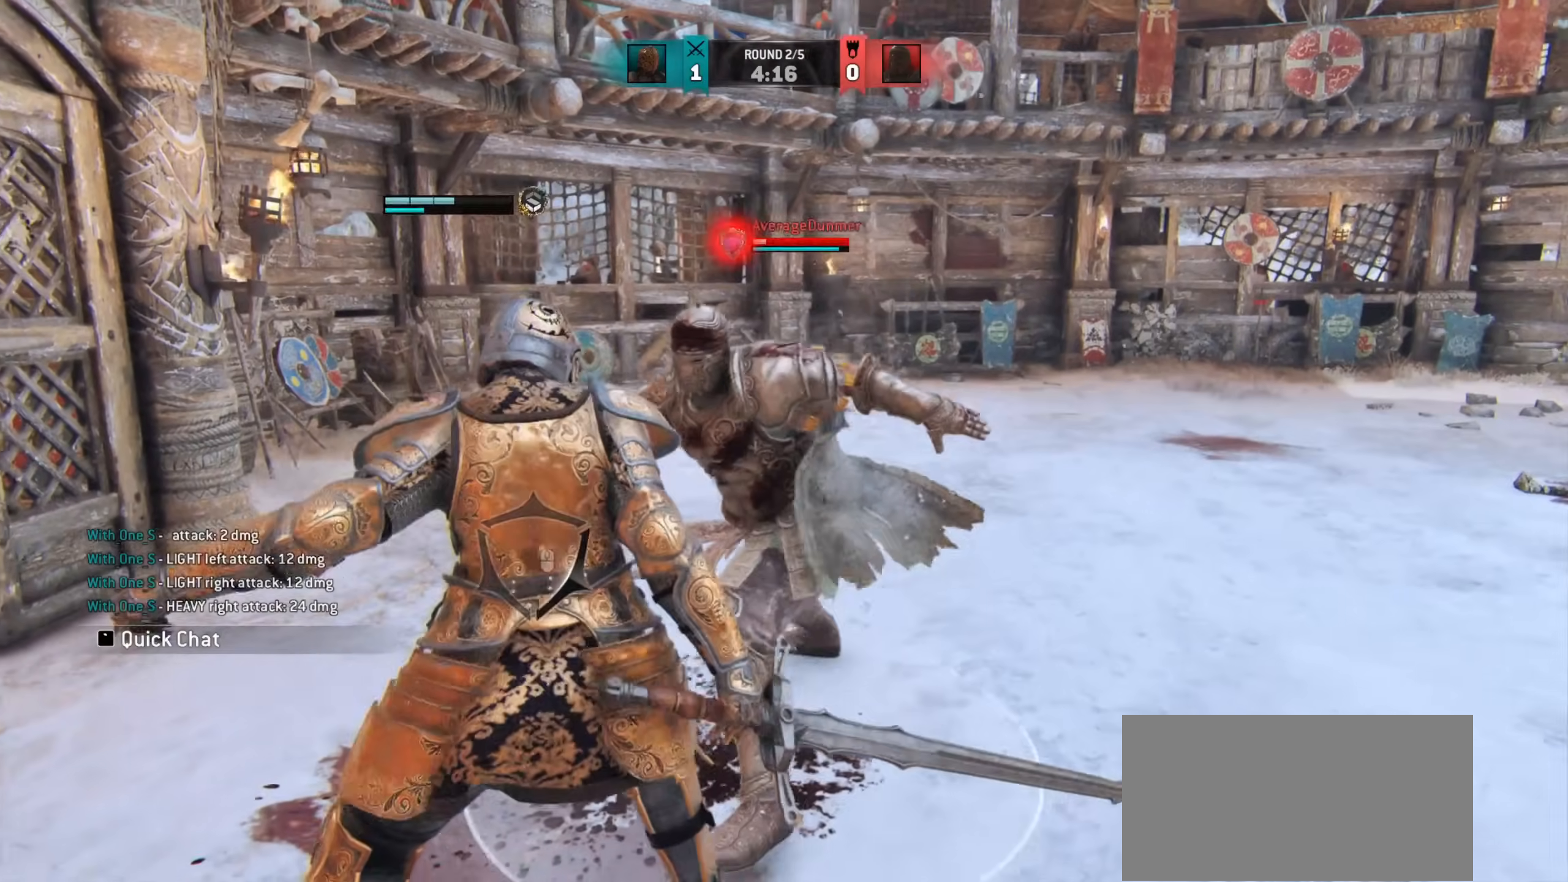
{"keys": ["d"], "mouse": [], "events": []}
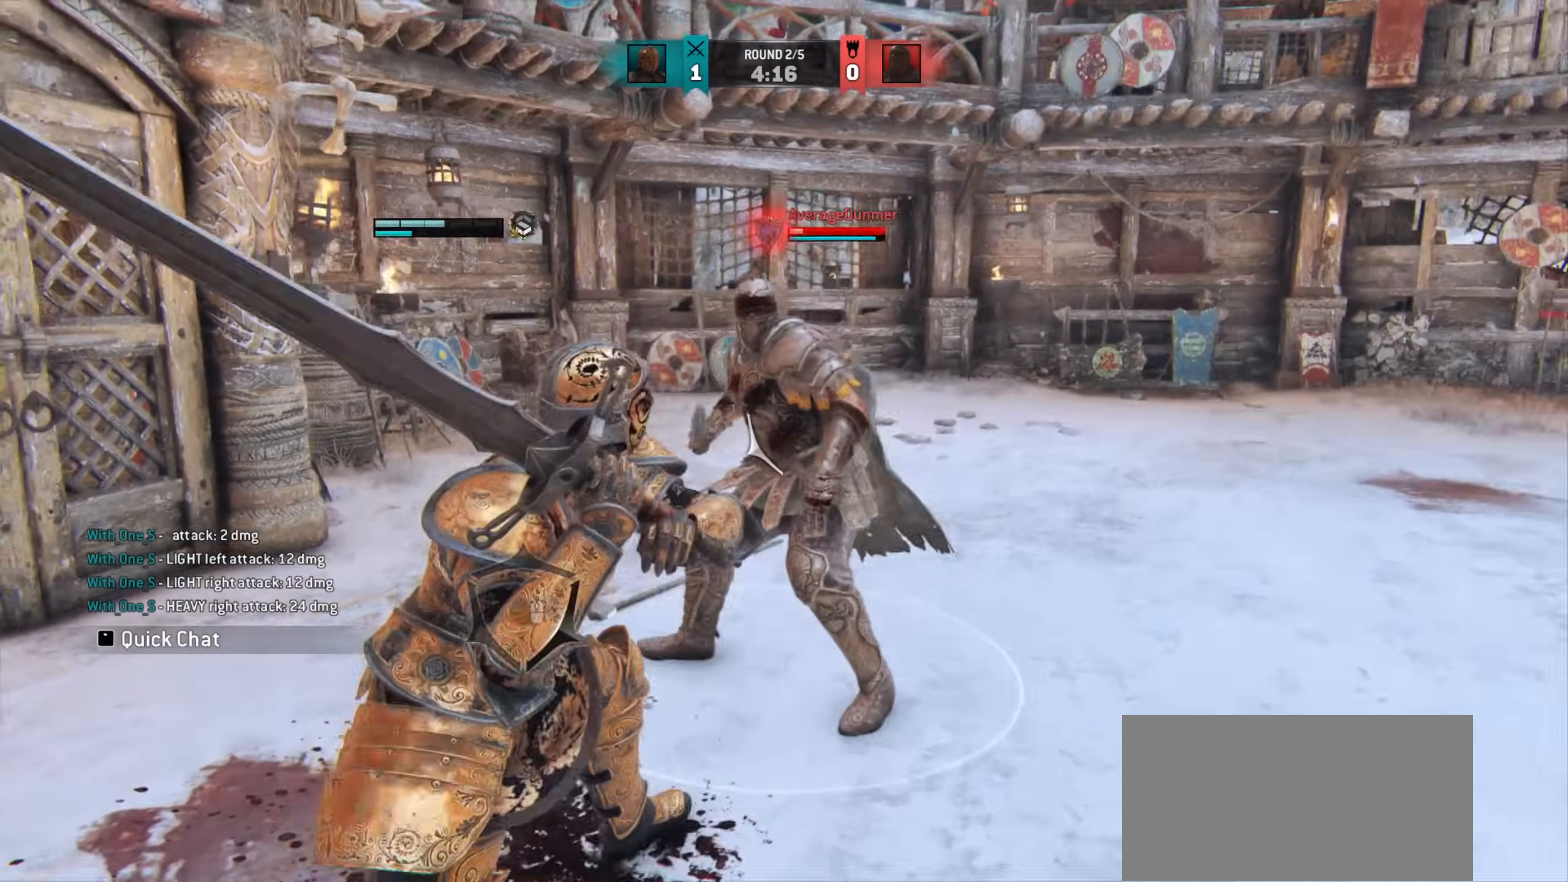
{"keys": [], "mouse": [], "events": [[100, "d", "up"]]}